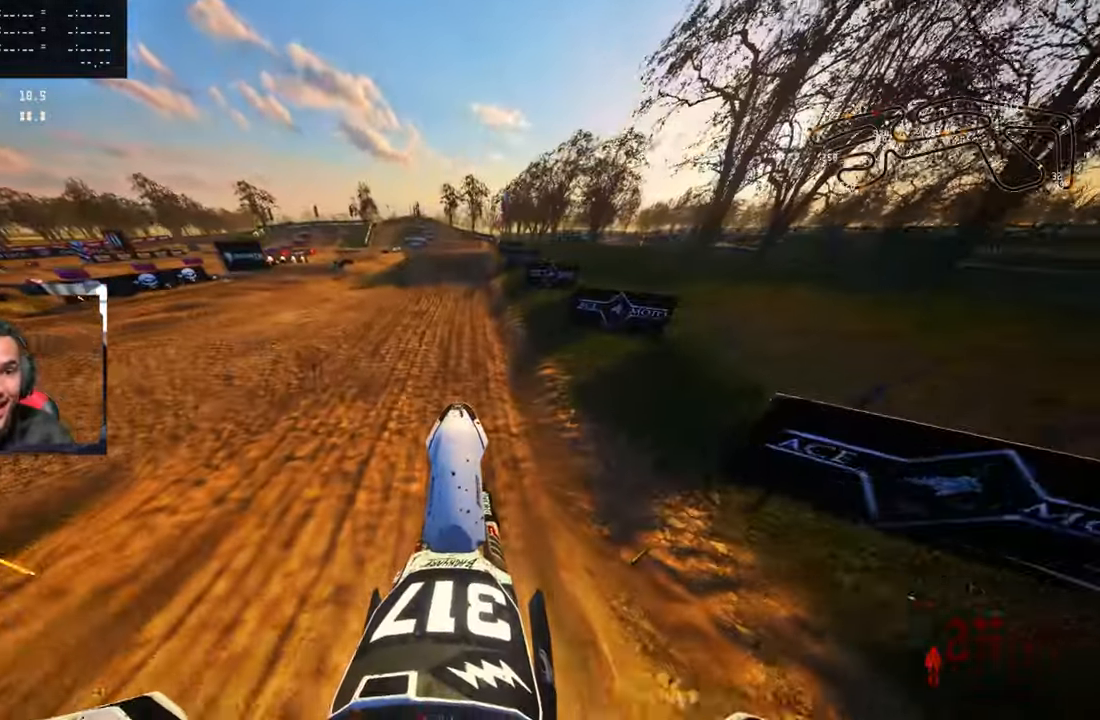
Gameplay with a controller (PlayStation layout); each line is a JSON object with the inputs held at the frame after it. "events" lists button and stick changes between this image and that frame as [ms after this image, input, new state], when the widget could be followed in between.
{"buttons": ["R2"], "left_stick": "center", "right_stick": "up", "events": [[167, "right_stick", "center"], [367, "right_stick", "up"]]}
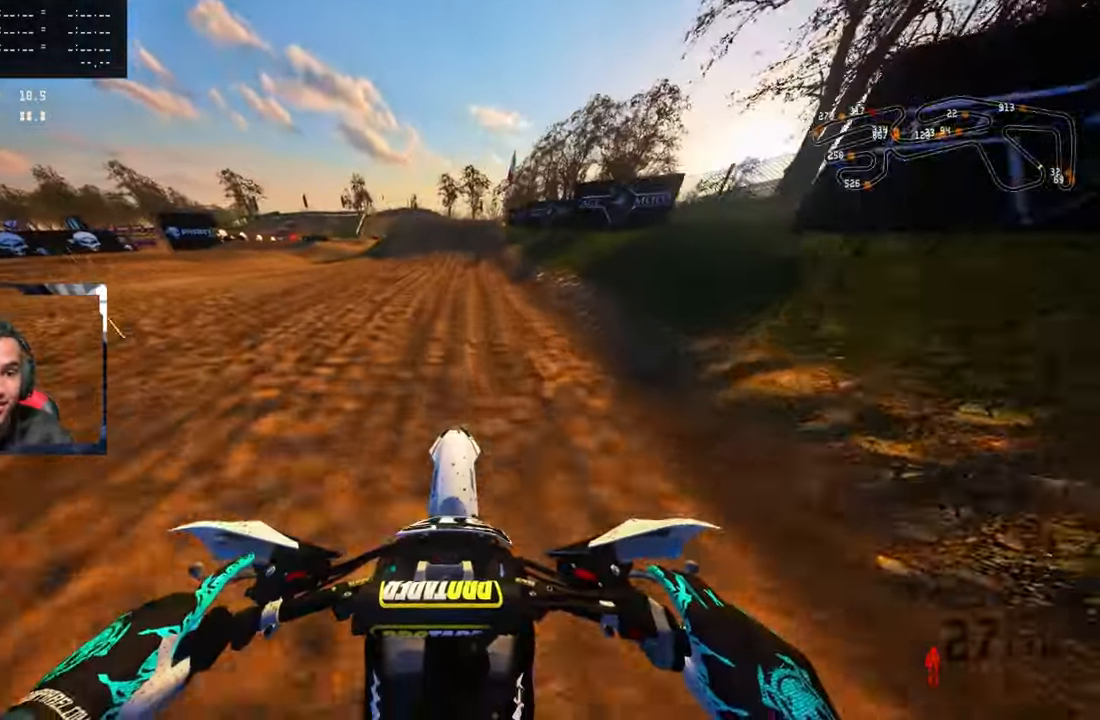
{"buttons": ["R2"], "left_stick": "center", "right_stick": "down", "events": [[217, "right_stick", "center"], [500, "right_stick", "down"]]}
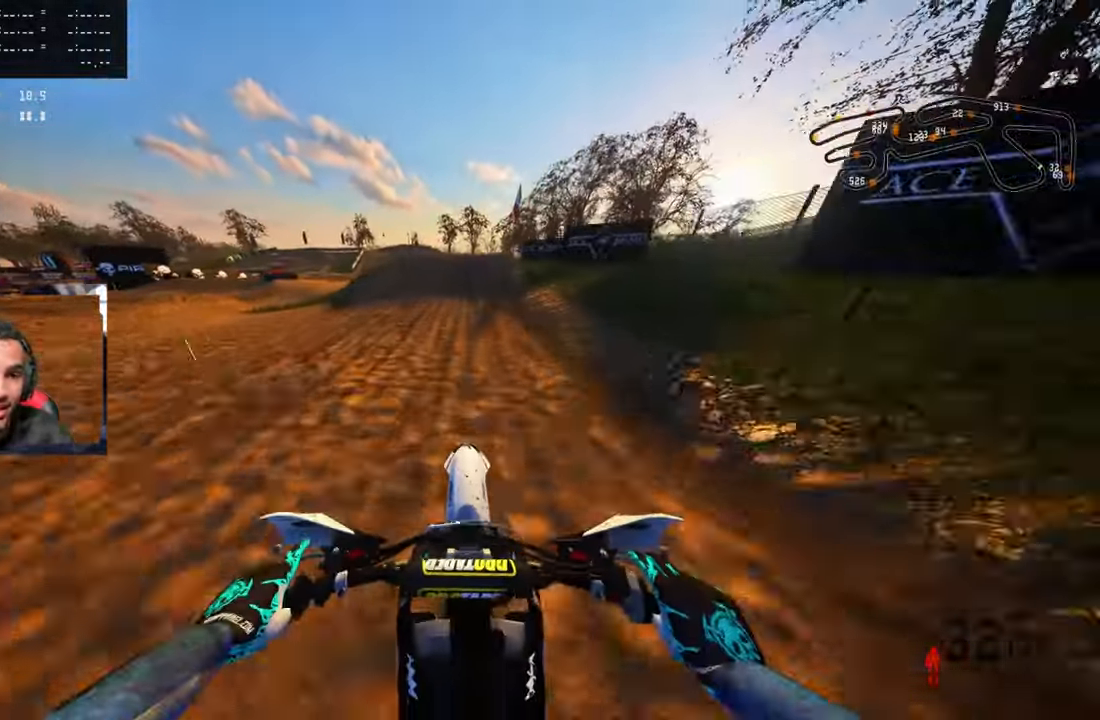
{"buttons": ["R2"], "left_stick": "center", "right_stick": "down", "events": []}
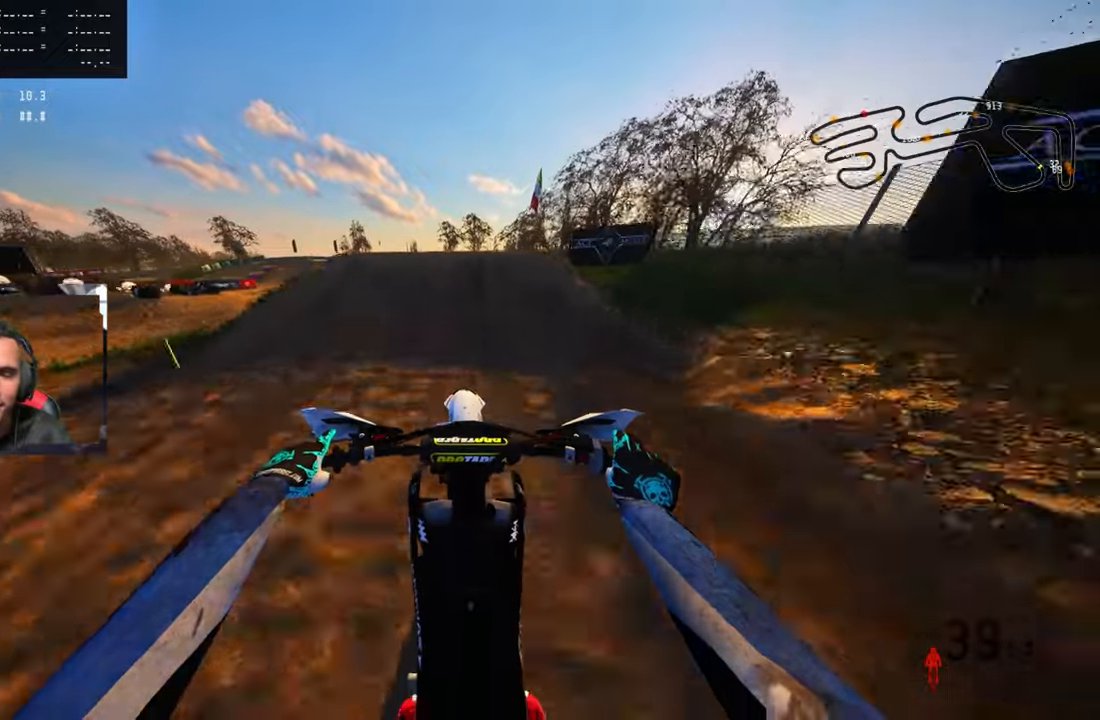
{"buttons": ["R2"], "left_stick": "center", "right_stick": "up", "events": [[267, "right_stick", "up"], [284, "R3", "down"], [417, "R3", "up"]]}
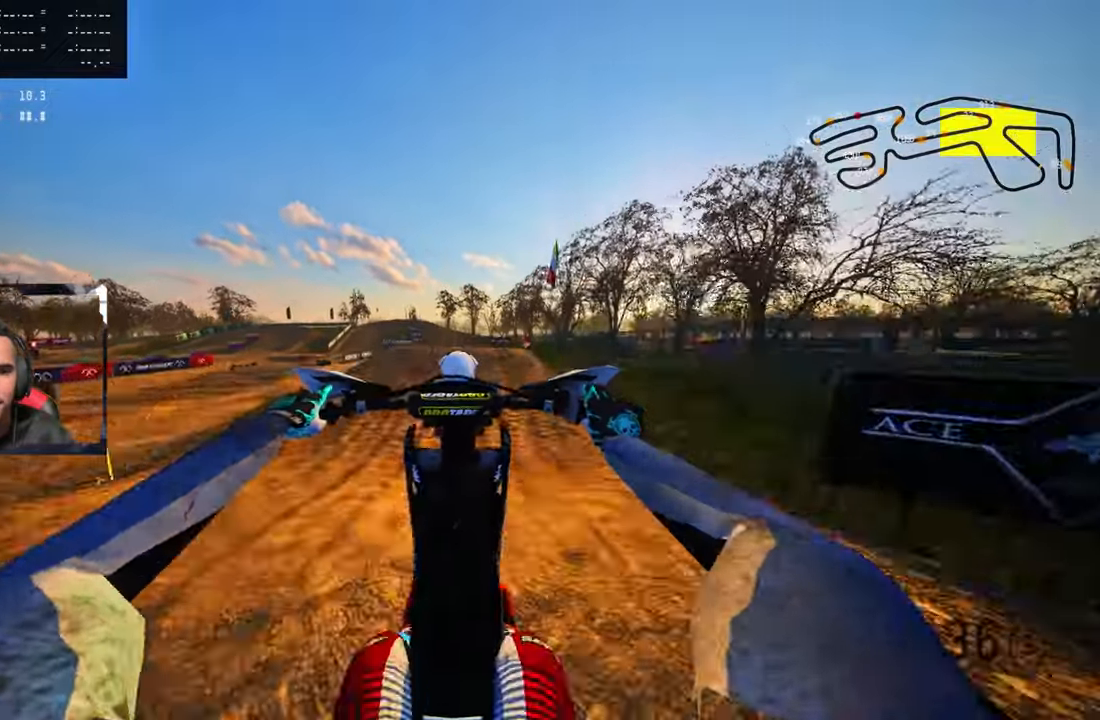
{"buttons": ["R2"], "left_stick": "center", "right_stick": "up", "events": []}
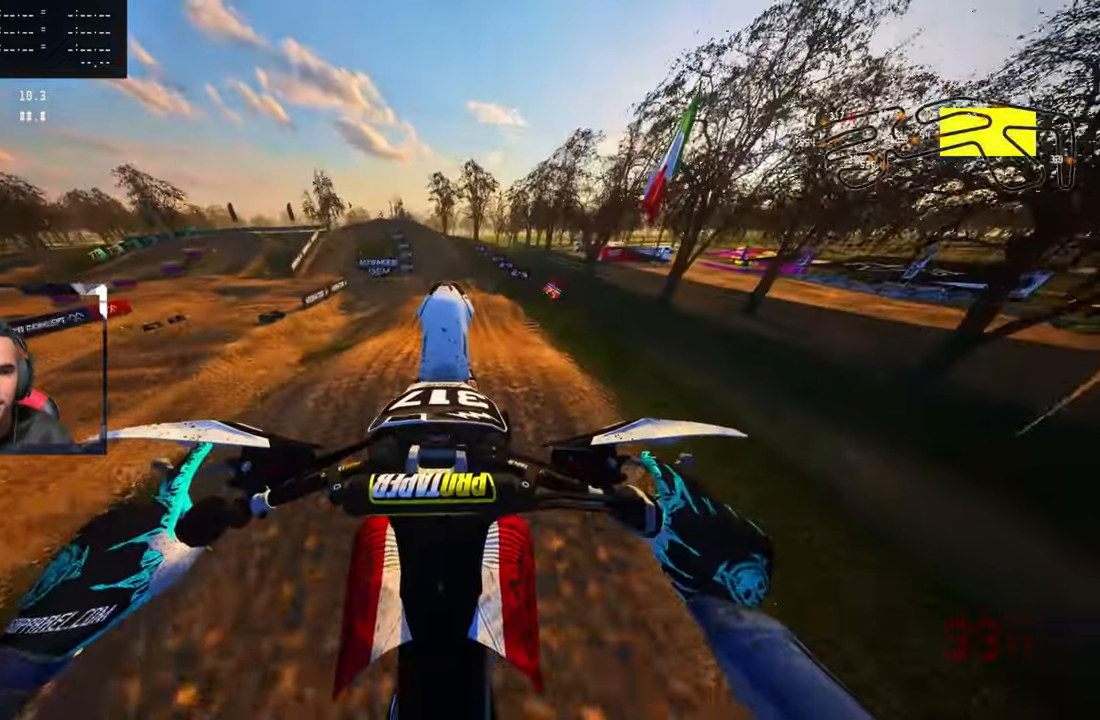
{"buttons": ["R2"], "left_stick": "center", "right_stick": "up", "events": [[184, "R3", "down"], [300, "R3", "up"]]}
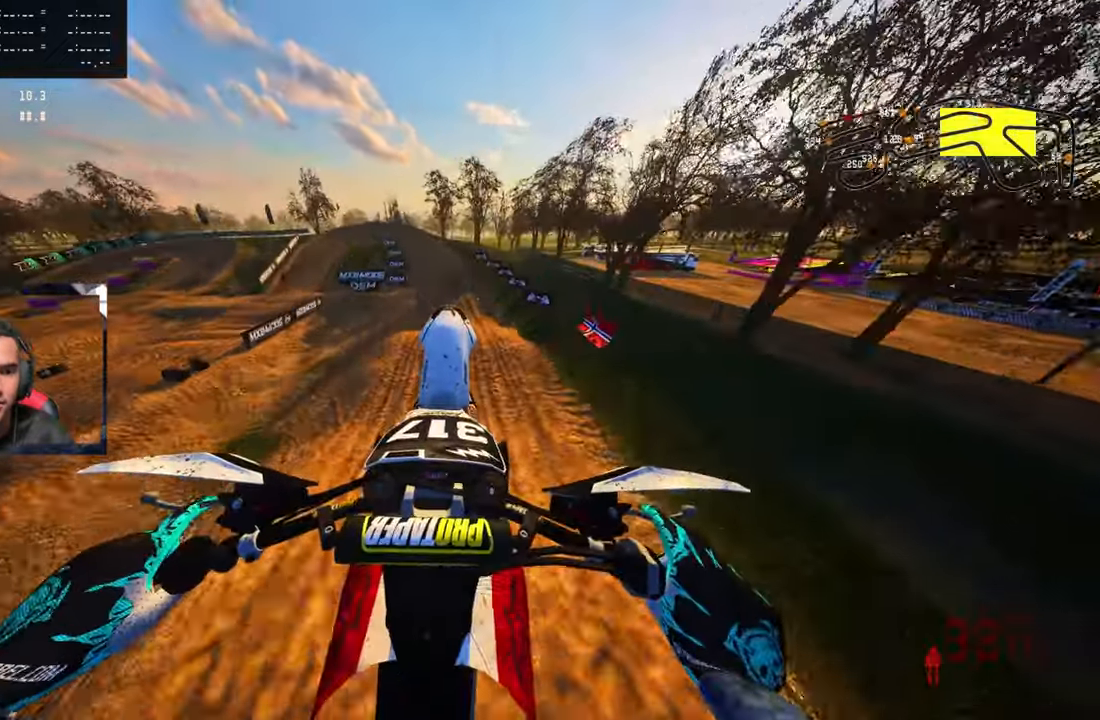
{"buttons": ["R2"], "left_stick": "center", "right_stick": "up", "events": []}
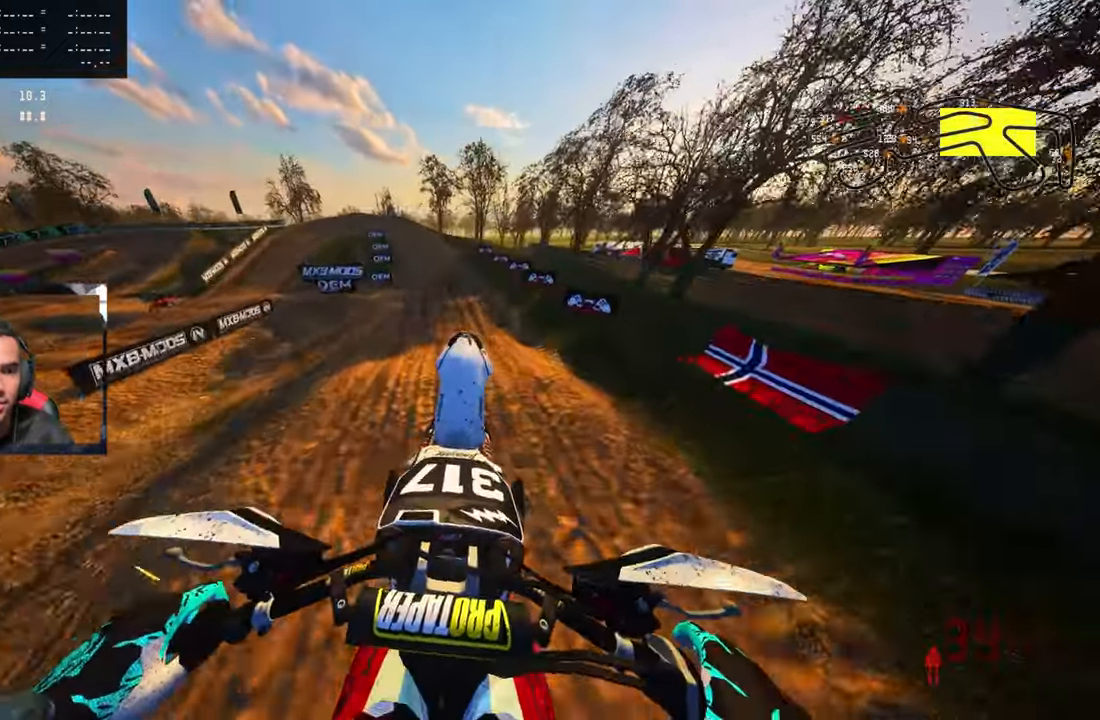
{"buttons": ["R2"], "left_stick": "center", "right_stick": "center", "events": [[134, "right_stick", "center"]]}
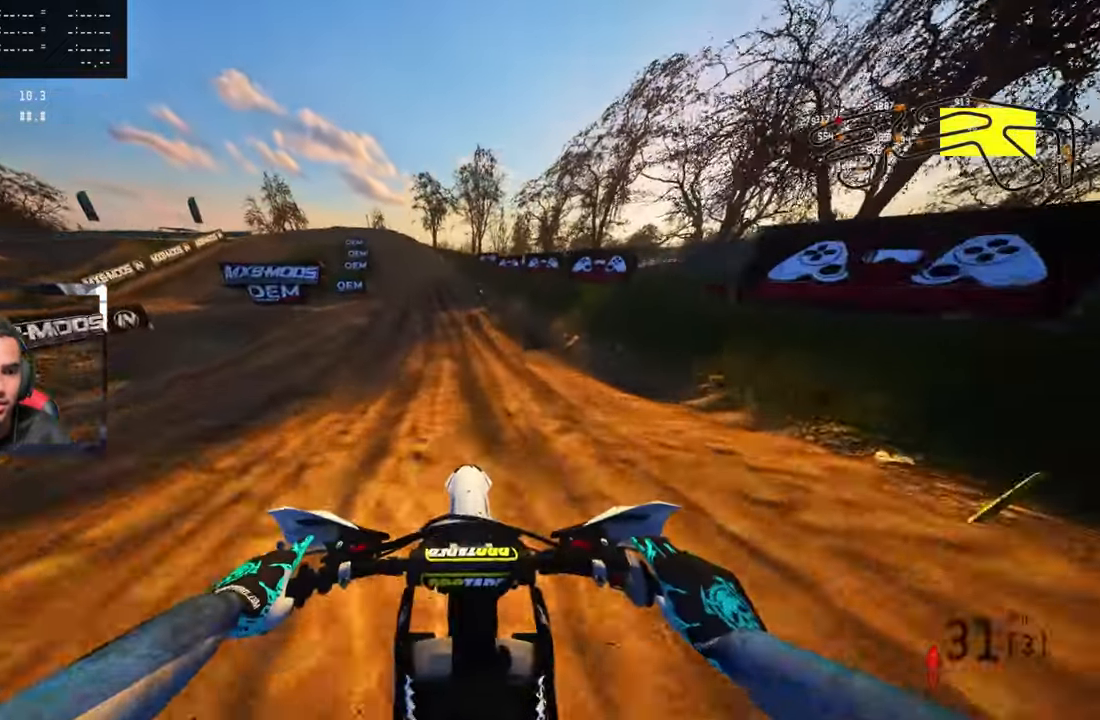
{"buttons": ["R2", "R3"], "left_stick": "up-left", "right_stick": "up", "events": [[17, "right_stick", "up"], [134, "left_stick", "up-left"], [450, "R3", "down"]]}
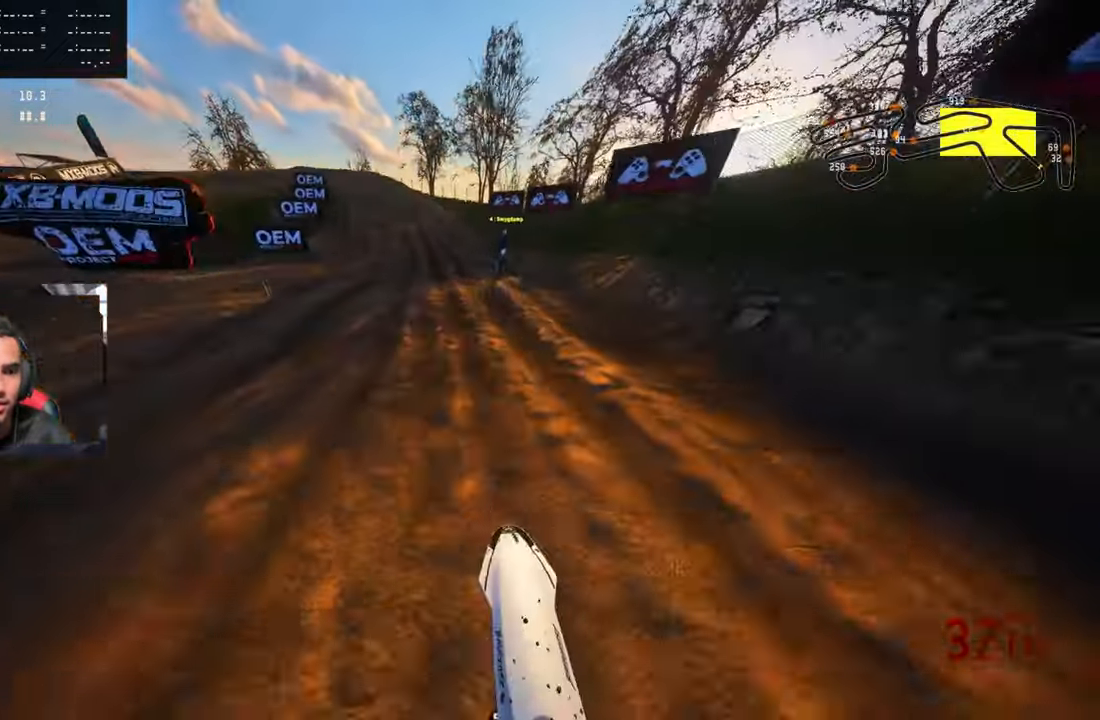
{"buttons": ["R2"], "left_stick": "up", "right_stick": "up", "events": [[67, "R3", "up"], [100, "left_stick", "up"]]}
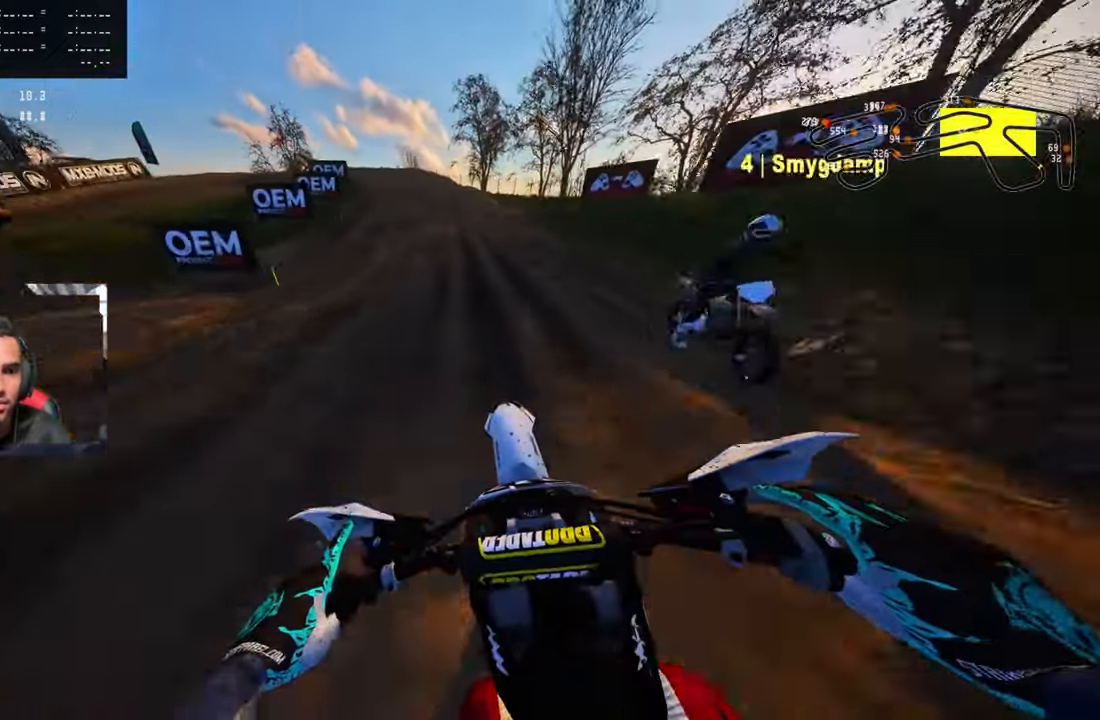
{"buttons": ["TRIANGLE", "R2"], "left_stick": "up-left", "right_stick": "center", "events": [[117, "left_stick", "up-left"], [350, "R3", "down"], [484, "R3", "up"], [484, "TRIANGLE", "down"], [484, "right_stick", "center"]]}
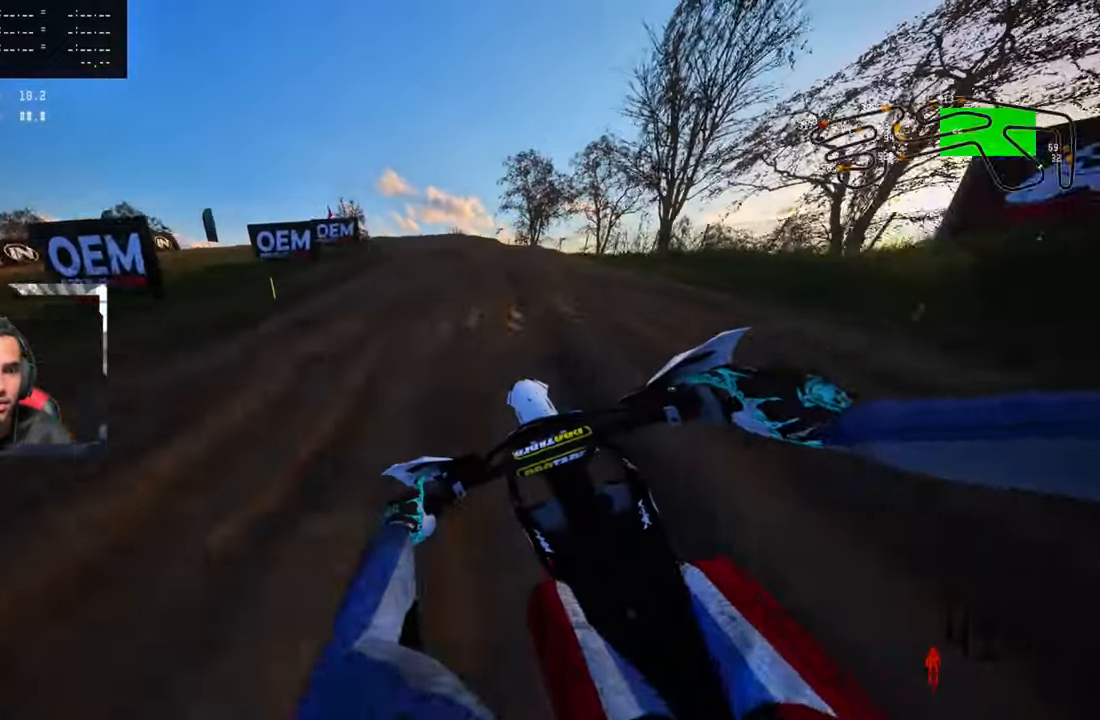
{"buttons": [], "left_stick": "up-left", "right_stick": "center", "events": [[17, "R2", "up"], [100, "TRIANGLE", "up"], [250, "R3", "down"], [350, "R3", "up"]]}
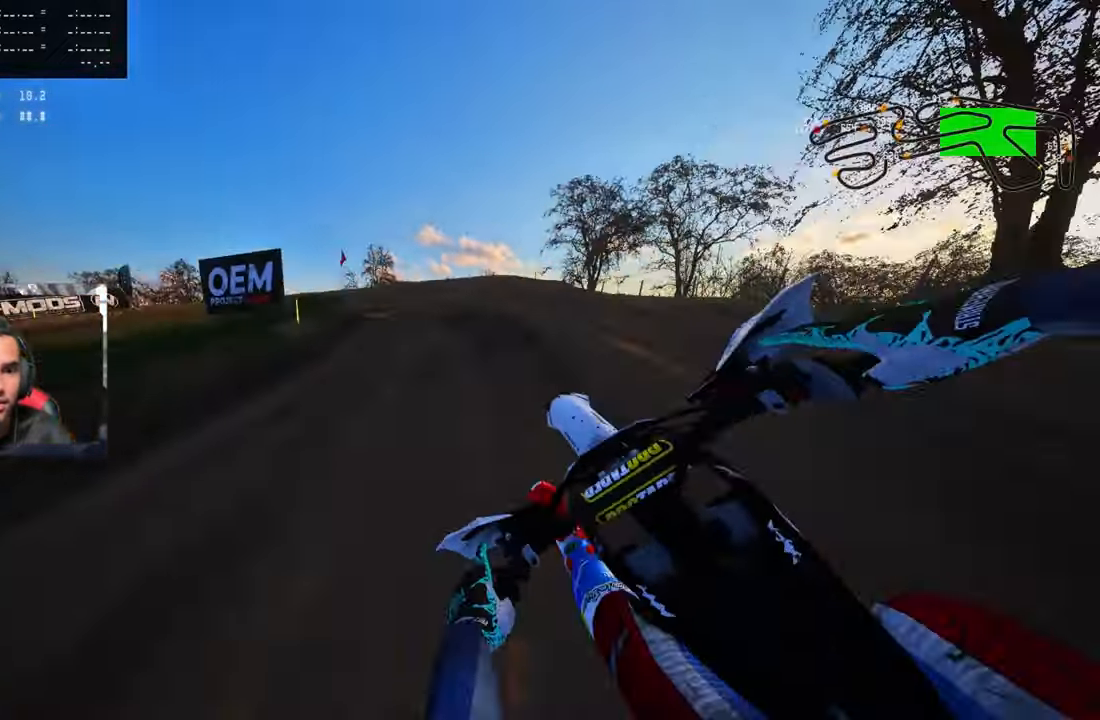
{"buttons": ["L2"], "left_stick": "up-left", "right_stick": "center", "events": [[200, "L2", "down"], [333, "L2", "up"], [383, "L2", "down"]]}
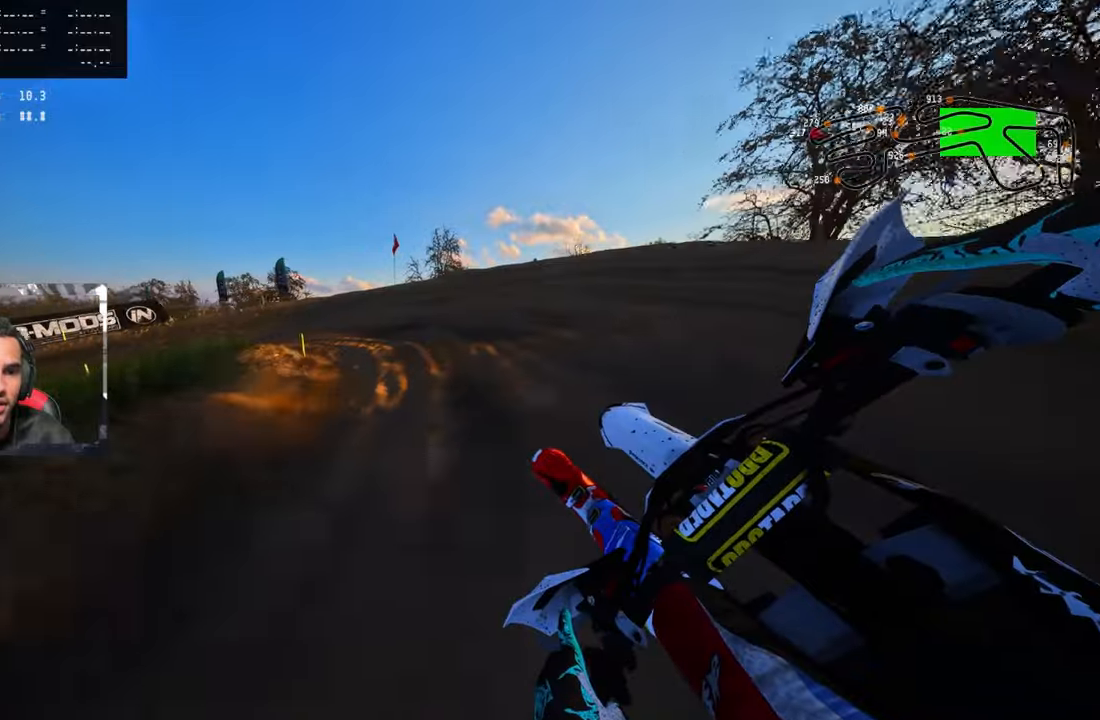
{"buttons": ["R2"], "left_stick": "up-left", "right_stick": "up-right", "events": [[16, "L2", "up"], [266, "right_stick", "up-right"], [433, "R2", "down"]]}
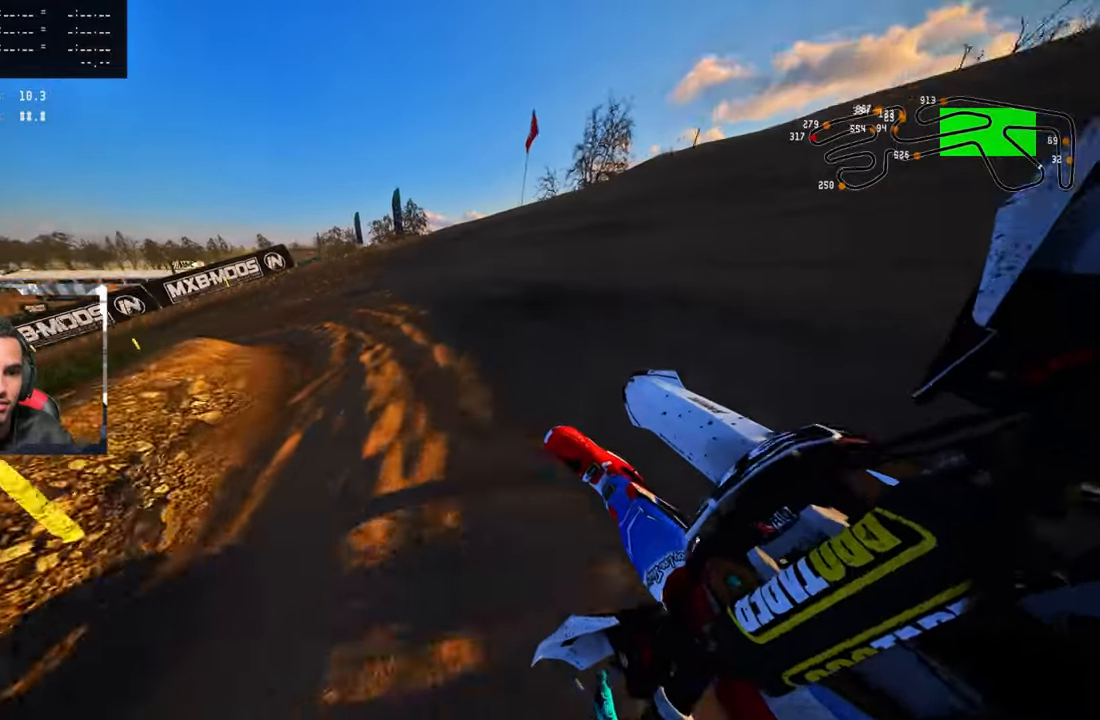
{"buttons": [], "left_stick": "up-left", "right_stick": "center", "events": [[300, "R2", "up"], [416, "right_stick", "center"]]}
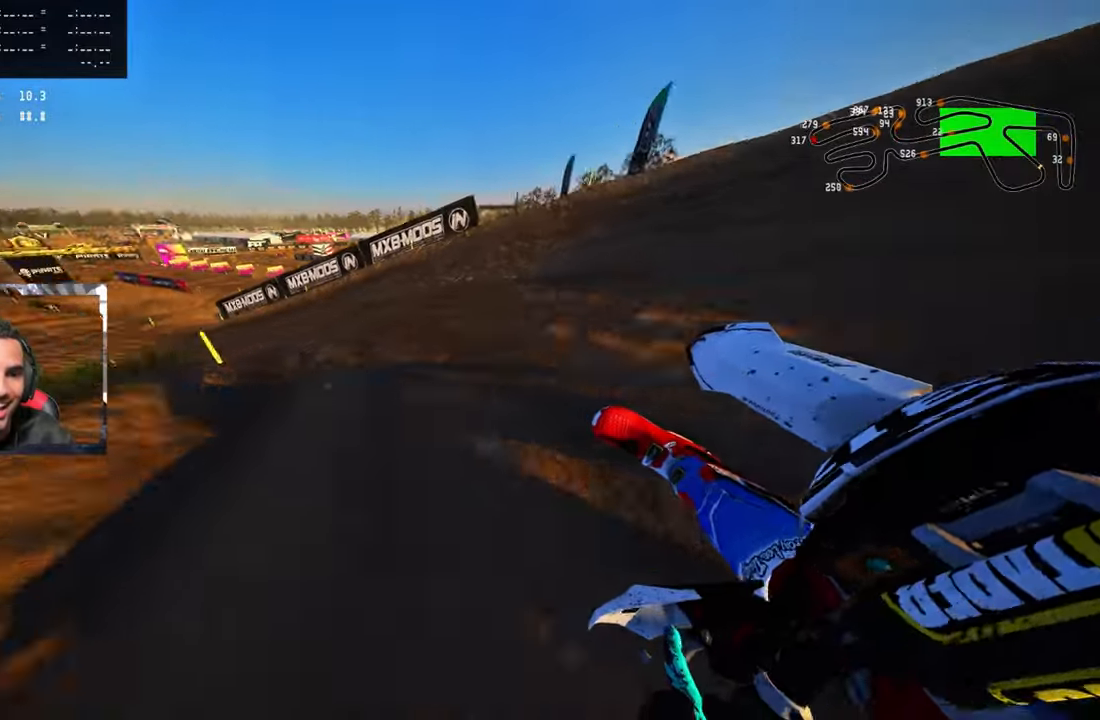
{"buttons": ["R2"], "left_stick": "up-left", "right_stick": "up-right", "events": [[216, "right_stick", "up-right"], [333, "R2", "down"]]}
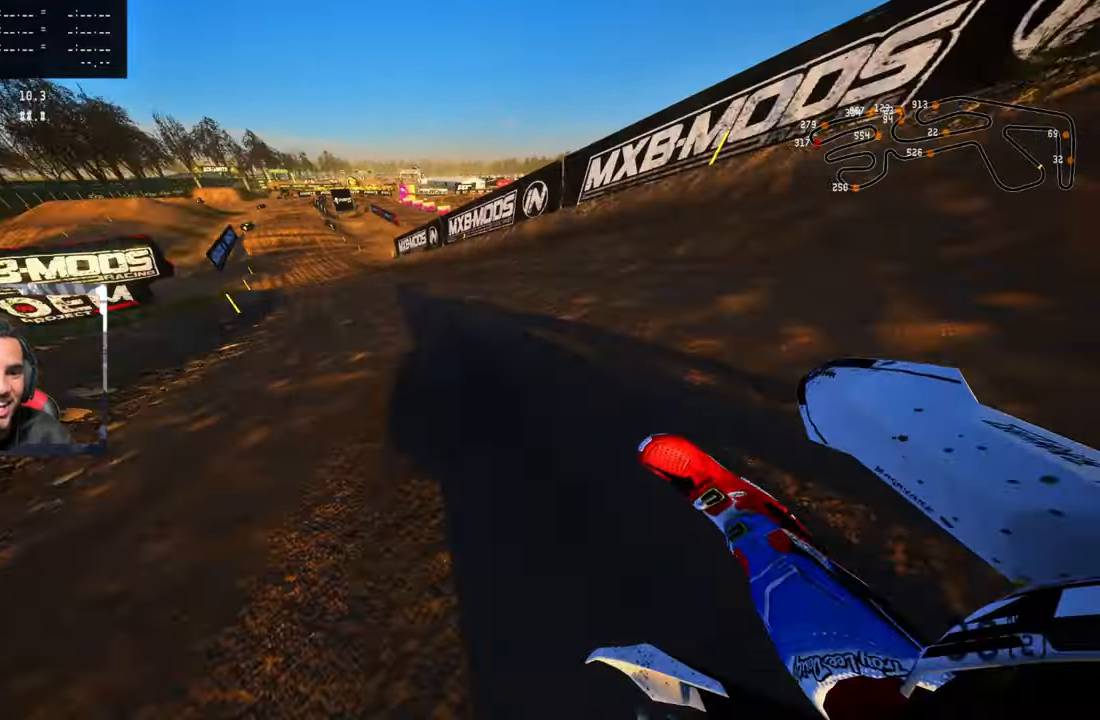
{"buttons": ["R2"], "left_stick": "center", "right_stick": "up-right", "events": [[200, "CROSS", "down"], [350, "CROSS", "up"], [350, "left_stick", "center"]]}
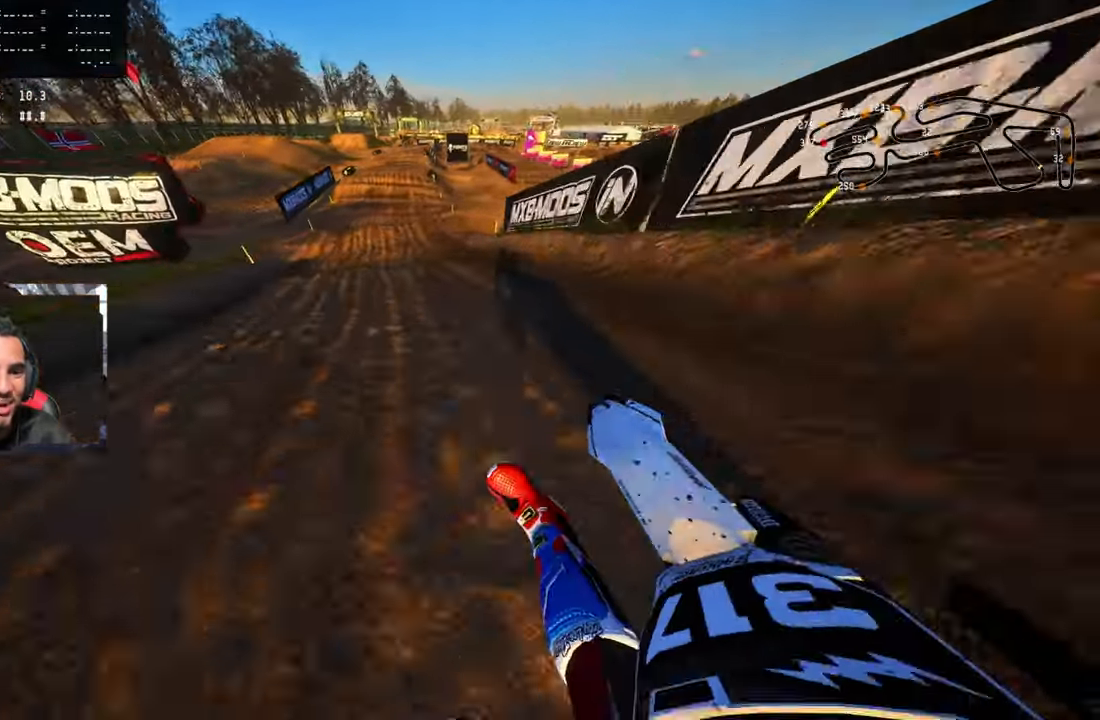
{"buttons": ["R2"], "left_stick": "up-right", "right_stick": "center", "events": [[83, "left_stick", "up-left"], [216, "right_stick", "center"], [300, "R3", "down"], [300, "left_stick", "up-right"], [400, "R3", "up"]]}
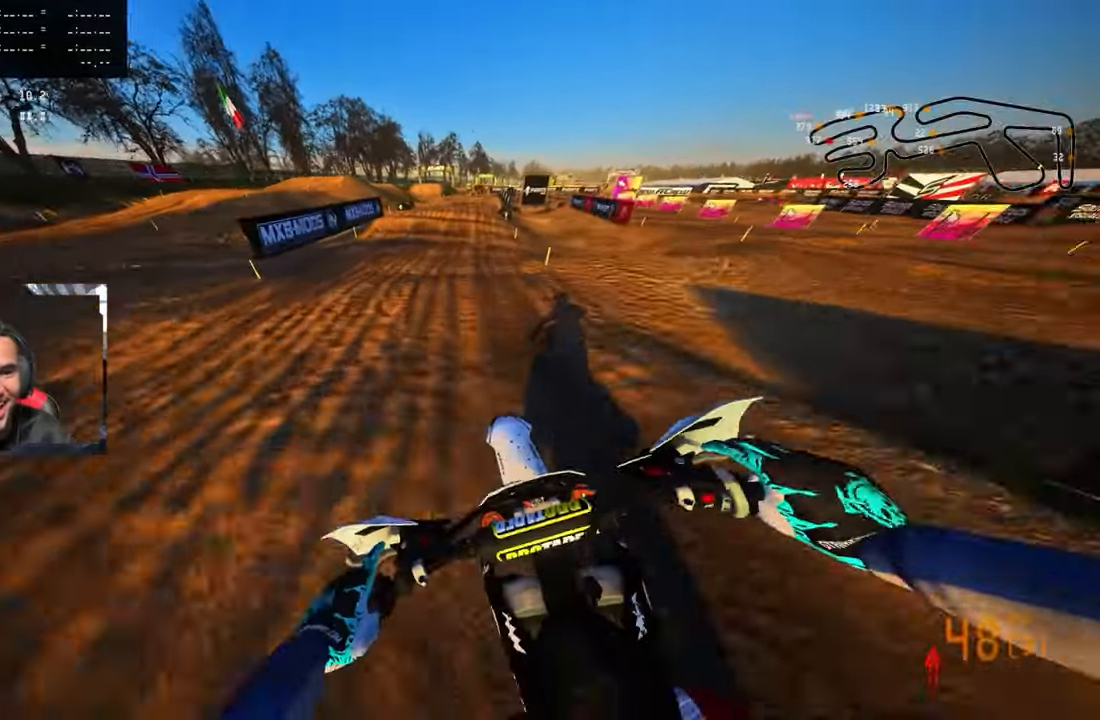
{"buttons": ["R2"], "left_stick": "up-right", "right_stick": "center", "events": [[266, "R2", "up"], [316, "R2", "down"], [433, "R2", "up"], [500, "R2", "down"]]}
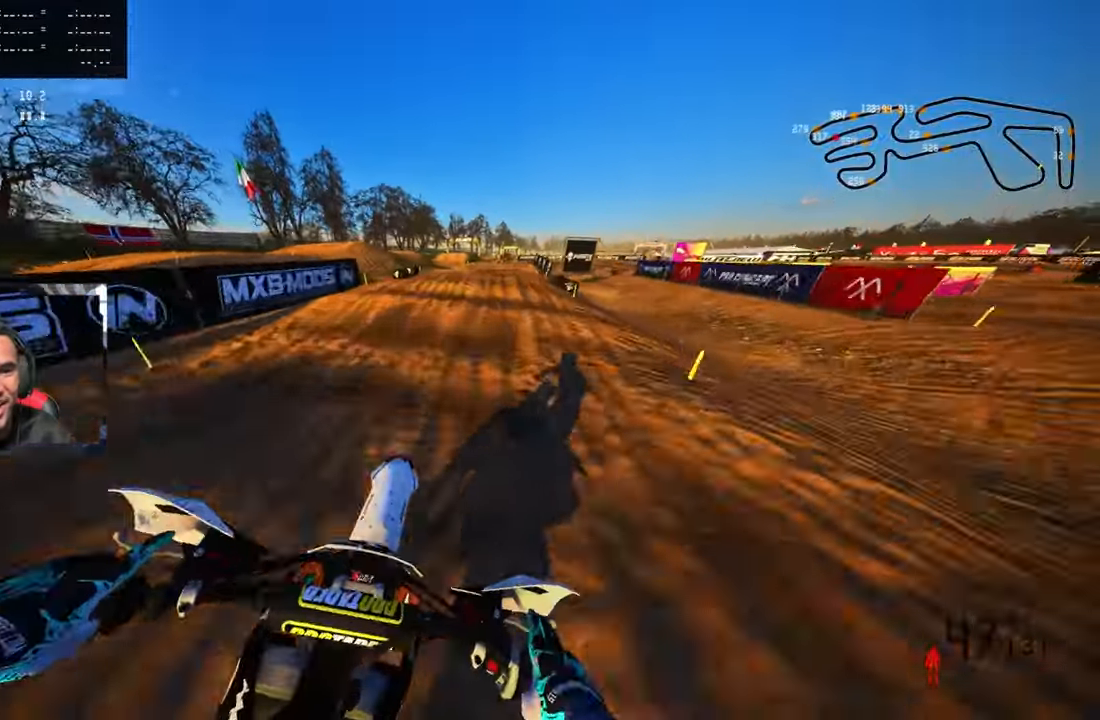
{"buttons": ["TRIANGLE"], "left_stick": "up-right", "right_stick": "center", "events": [[183, "right_stick", "up"], [466, "R2", "up"], [466, "right_stick", "center"], [500, "TRIANGLE", "down"]]}
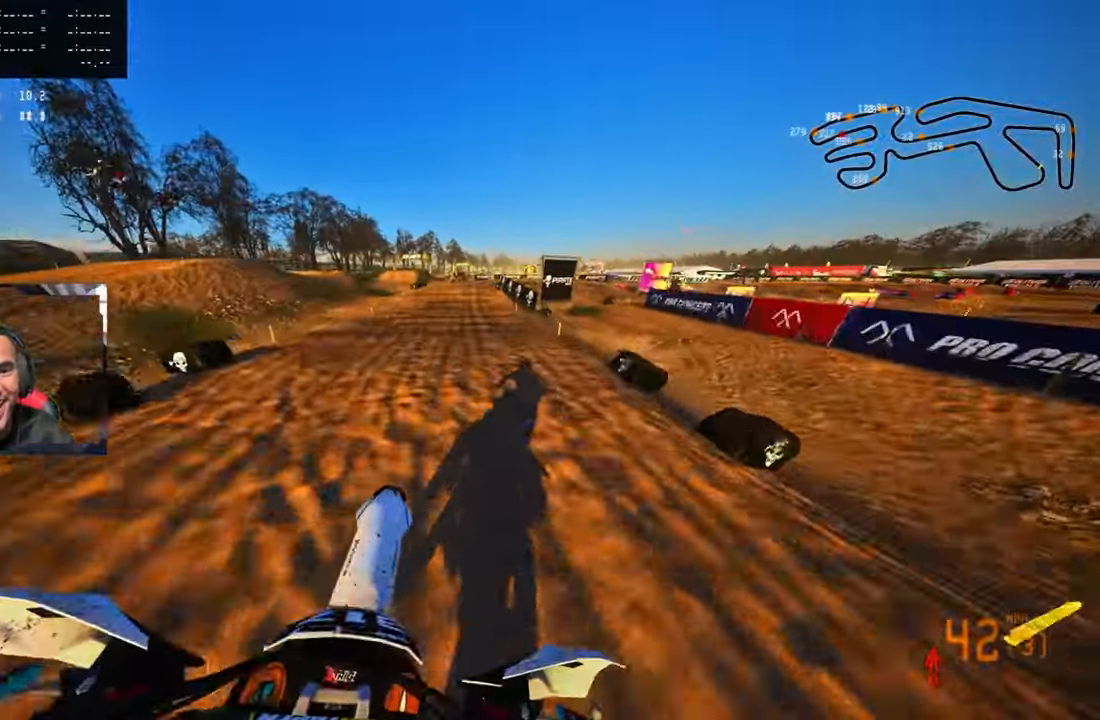
{"buttons": [], "left_stick": "up-left", "right_stick": "center", "events": [[66, "R2", "down"], [116, "TRIANGLE", "up"], [133, "left_stick", "up"], [183, "right_stick", "up"], [333, "left_stick", "up-left"], [483, "R2", "up"], [500, "right_stick", "center"]]}
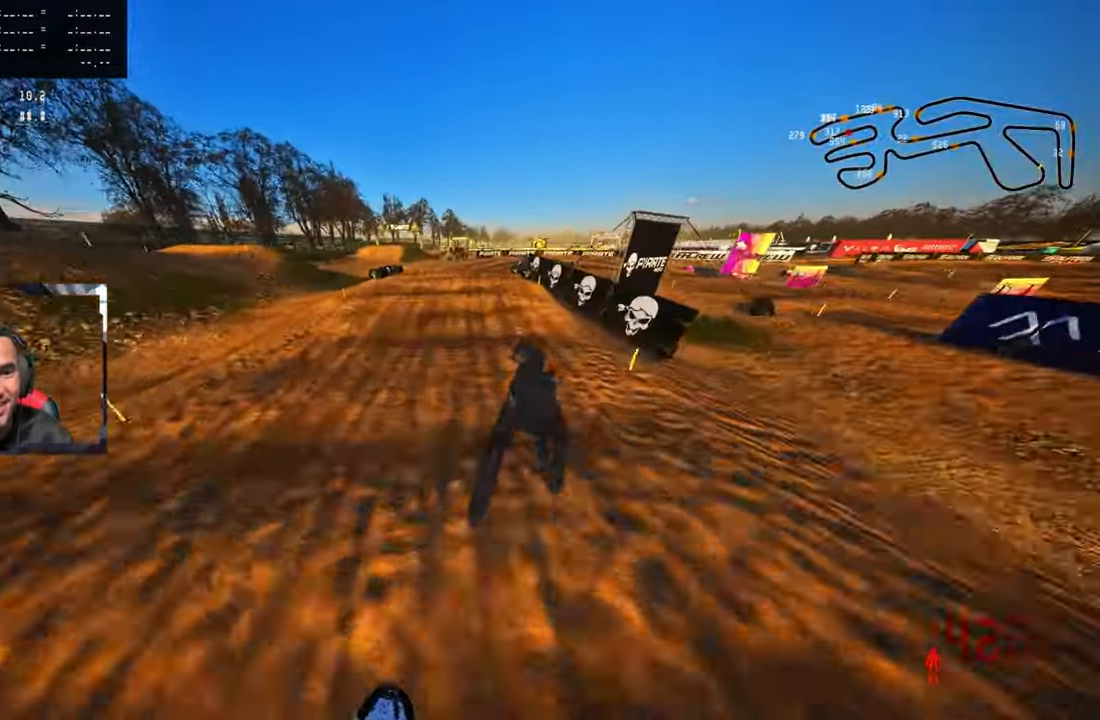
{"buttons": [], "left_stick": "up", "right_stick": "up", "events": [[83, "TRIANGLE", "down"], [133, "R2", "down"], [133, "left_stick", "up"], [183, "TRIANGLE", "up"], [216, "right_stick", "up"], [250, "R2", "up"]]}
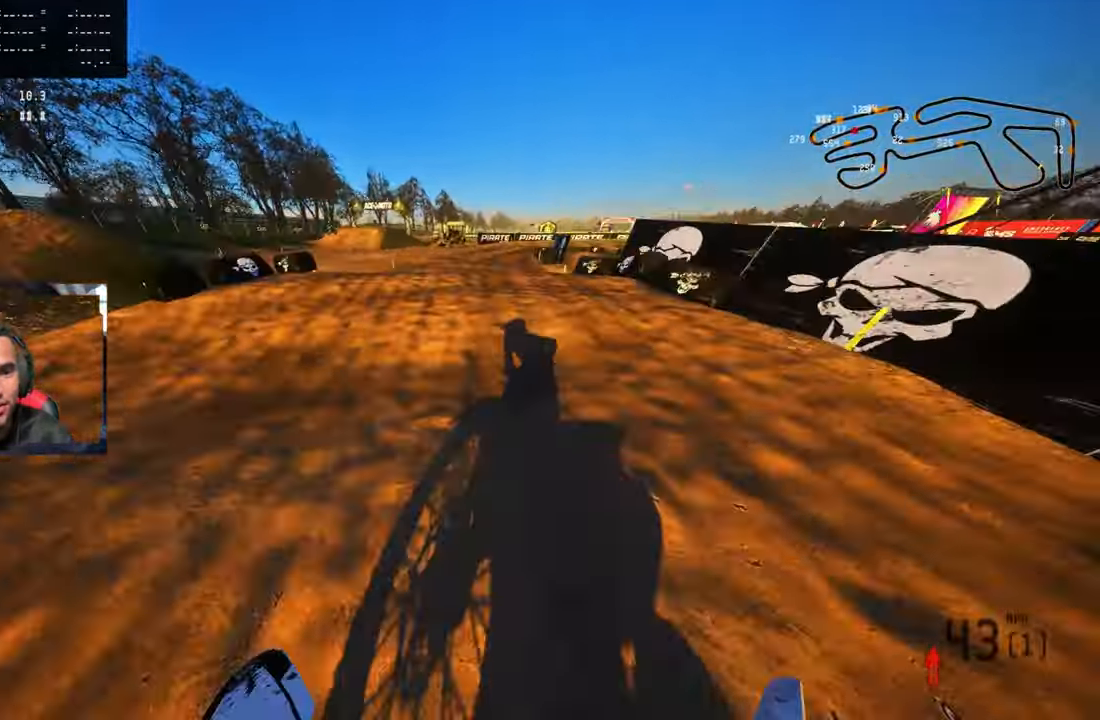
{"buttons": [], "left_stick": "up-left", "right_stick": "up", "events": [[467, "left_stick", "up-left"]]}
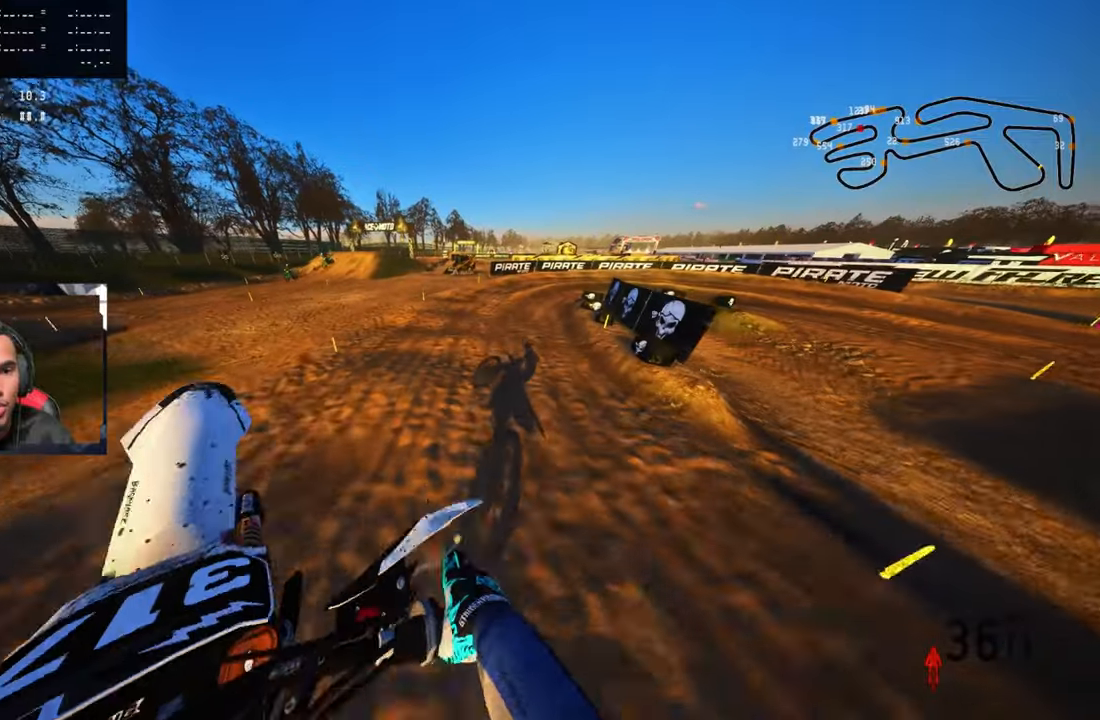
{"buttons": [], "left_stick": "up-right", "right_stick": "up", "events": [[350, "left_stick", "up-right"]]}
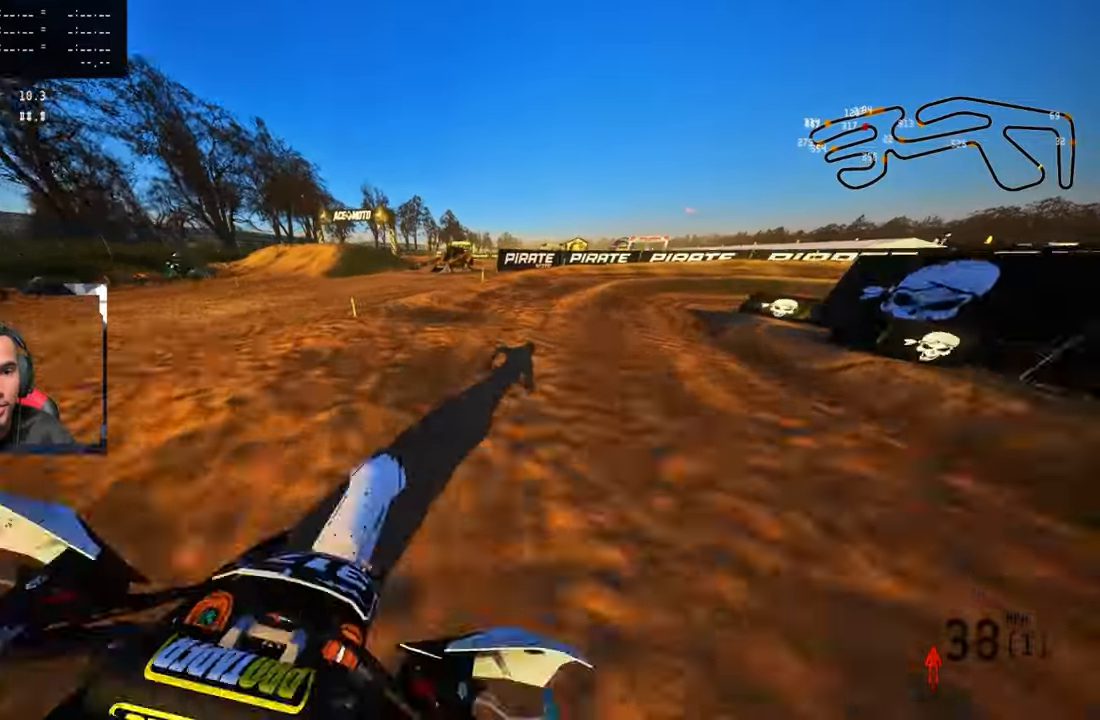
{"buttons": ["R3"], "left_stick": "up-right", "right_stick": "up", "events": [[100, "L2", "down"], [217, "L2", "up"], [417, "R3", "down"]]}
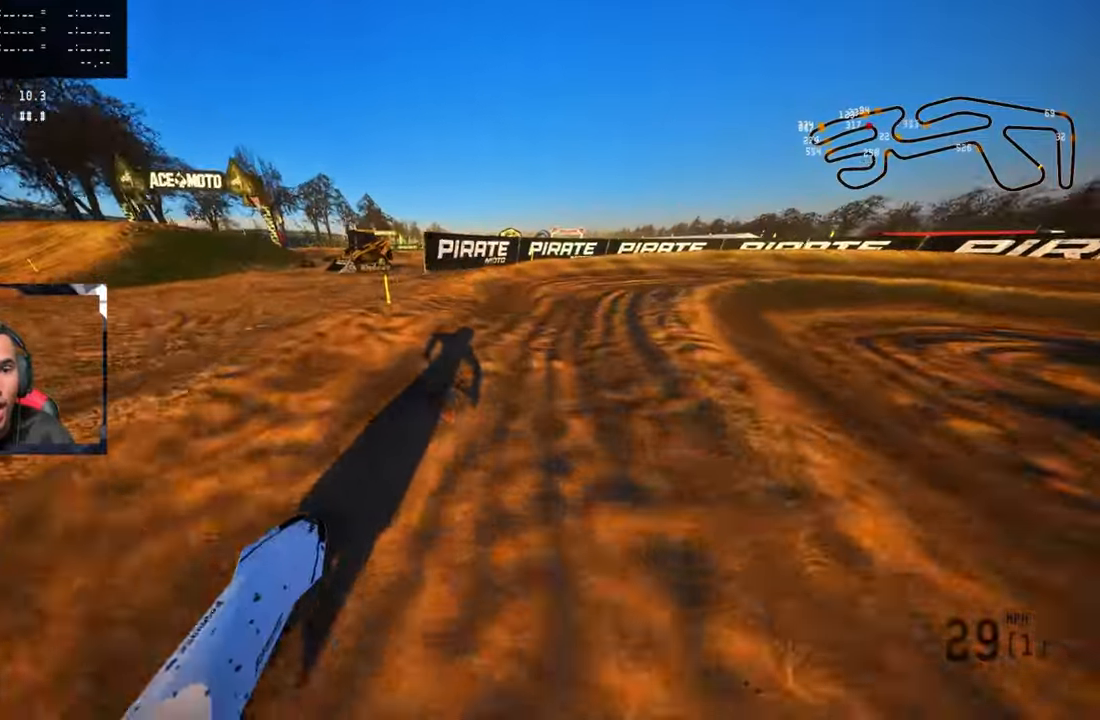
{"buttons": ["R2"], "left_stick": "up-right", "right_stick": "up-left", "events": [[17, "R3", "up"], [200, "right_stick", "up-left"], [367, "R2", "down"]]}
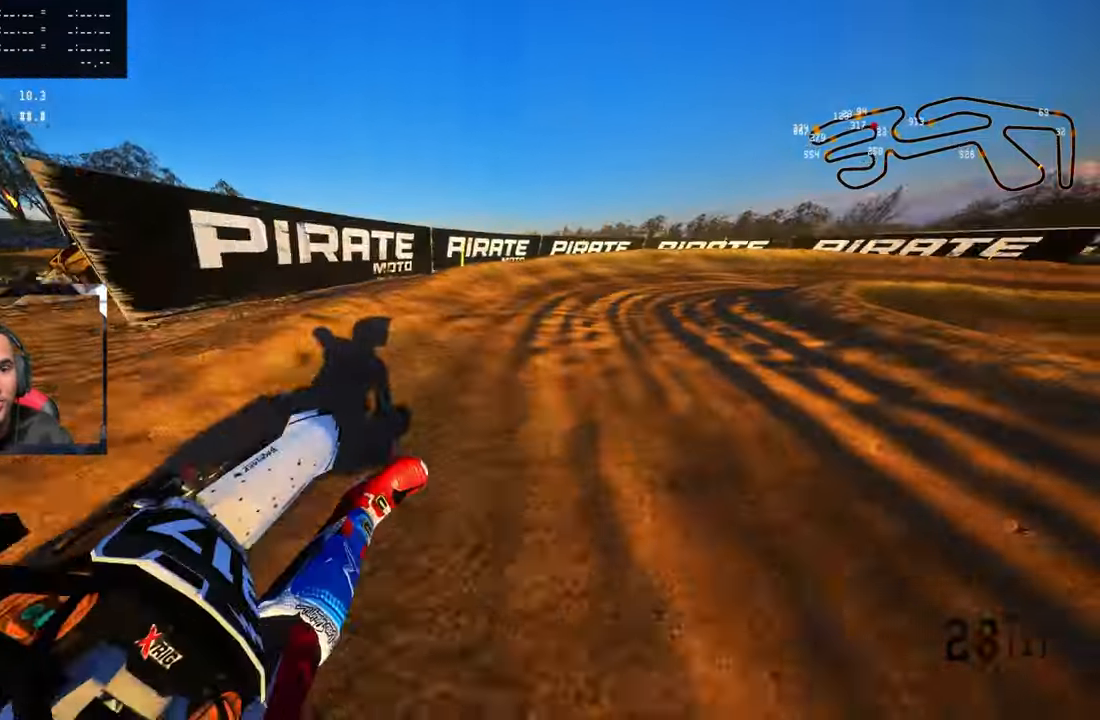
{"buttons": ["R2"], "left_stick": "up-right", "right_stick": "up-left", "events": []}
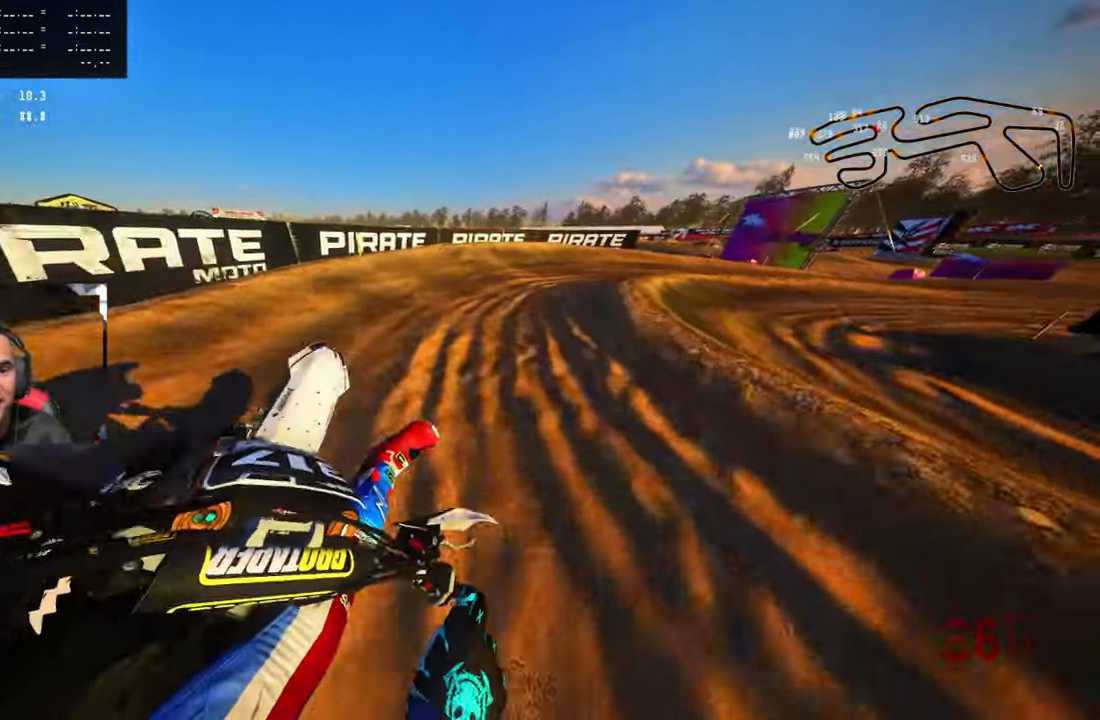
{"buttons": [], "left_stick": "up-right", "right_stick": "up-left", "events": [[483, "R2", "up"]]}
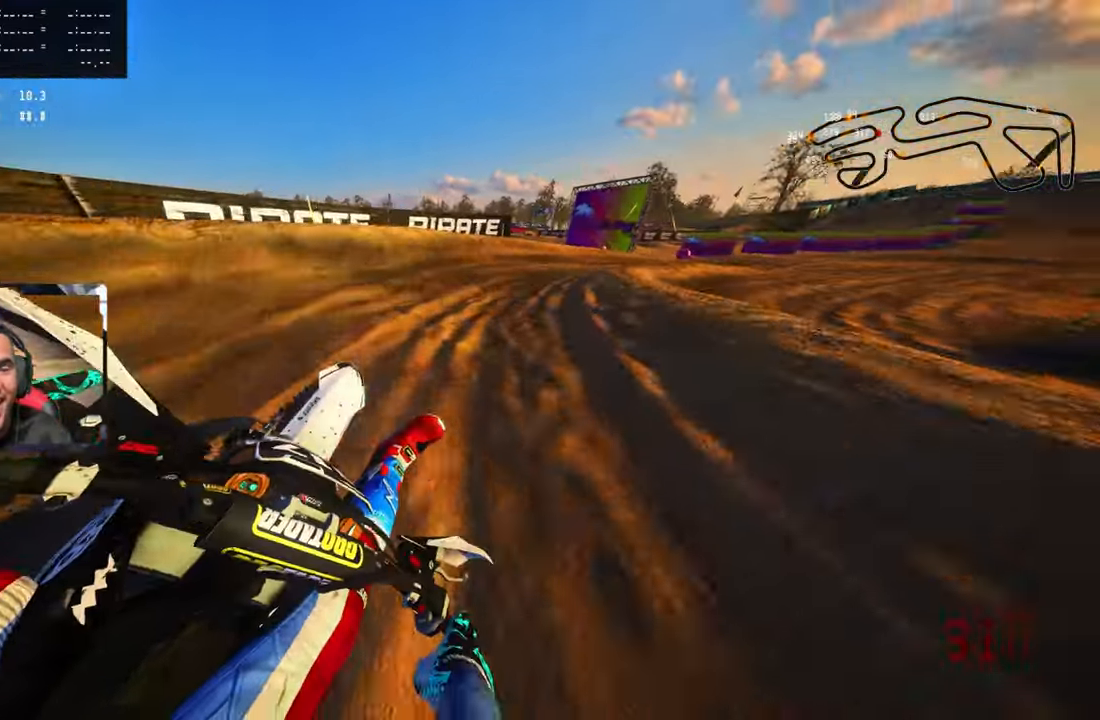
{"buttons": ["R2"], "left_stick": "up-right", "right_stick": "up-left", "events": [[367, "R2", "down"]]}
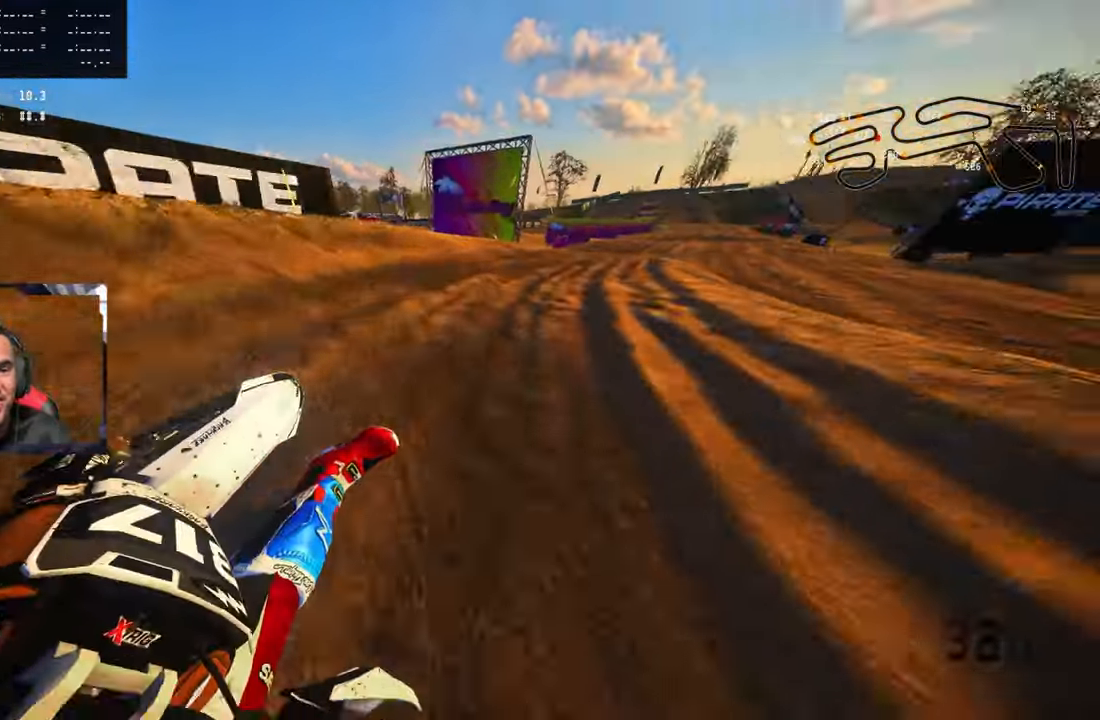
{"buttons": ["R2"], "left_stick": "up-right", "right_stick": "up-left", "events": [[133, "CROSS", "down"], [267, "CROSS", "up"]]}